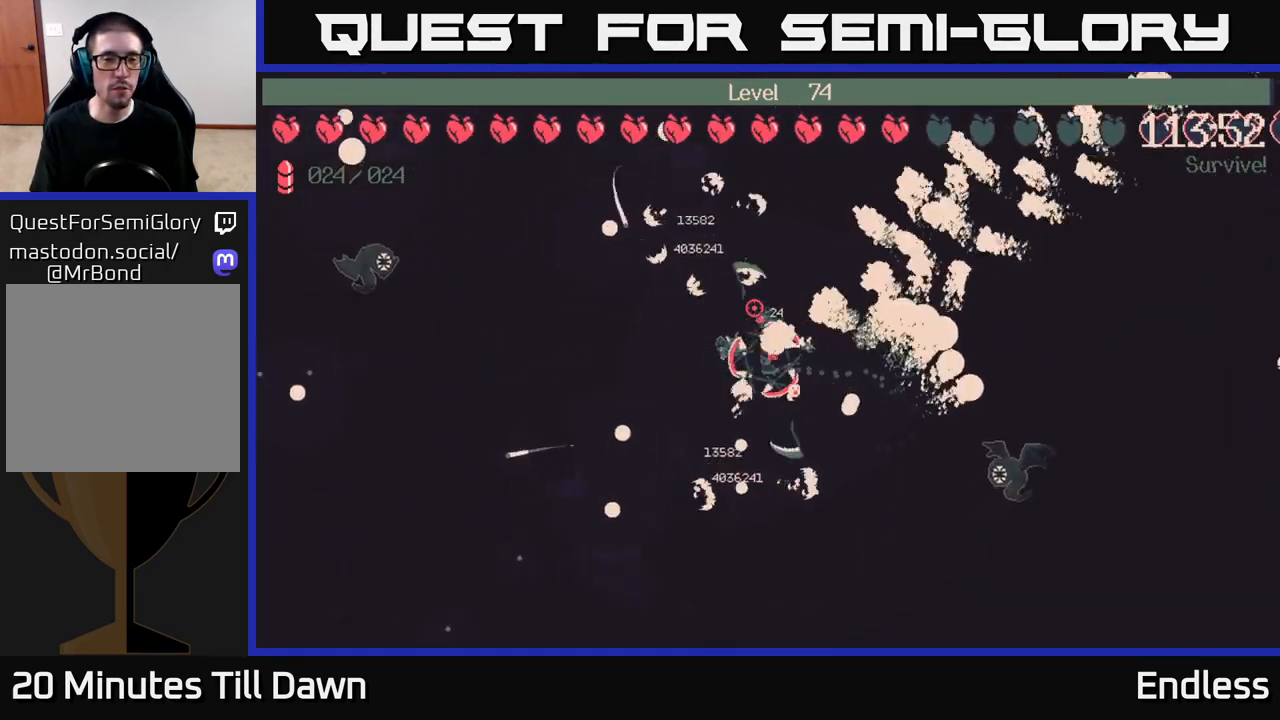
Gameplay with a controller (Xbox layout); each line is a JSON object with the inputs held at the frame after it. "events" lists button and stick changes between this image and that frame as [ms after this image, input, new state], when the widget could be followed in between.
{"buttons": [], "left_stick": "down-left", "right_stick": "center", "events": [[150, "left_stick", "down-left"]]}
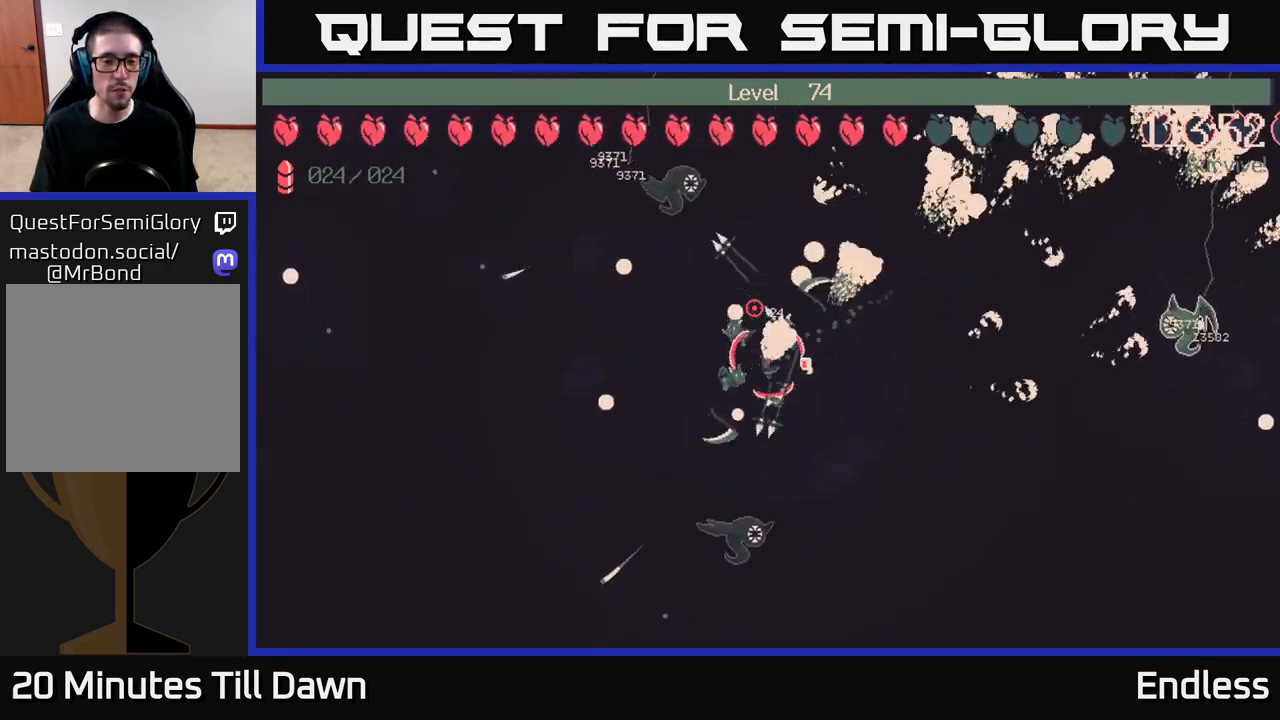
{"buttons": [], "left_stick": "down-left", "right_stick": "center", "events": [[183, "left_stick", "left"], [383, "left_stick", "down-left"]]}
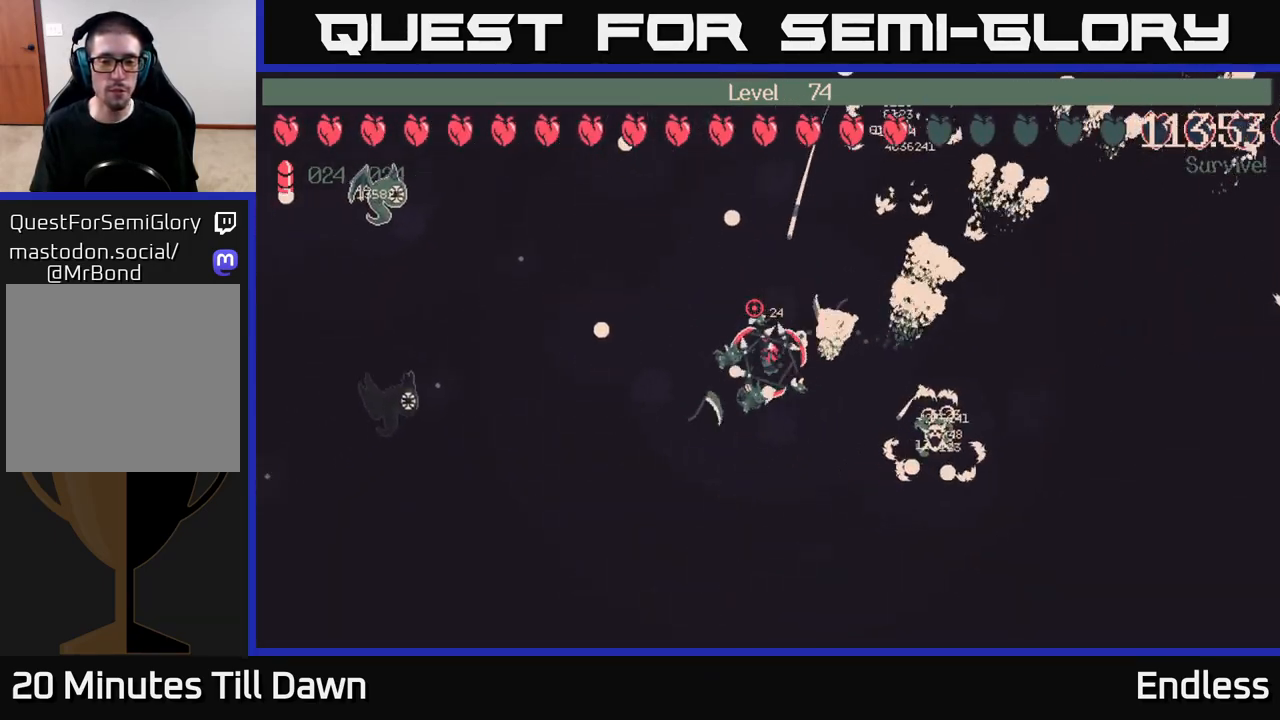
{"buttons": [], "left_stick": "right", "right_stick": "center", "events": [[133, "left_stick", "down"], [450, "left_stick", "right"]]}
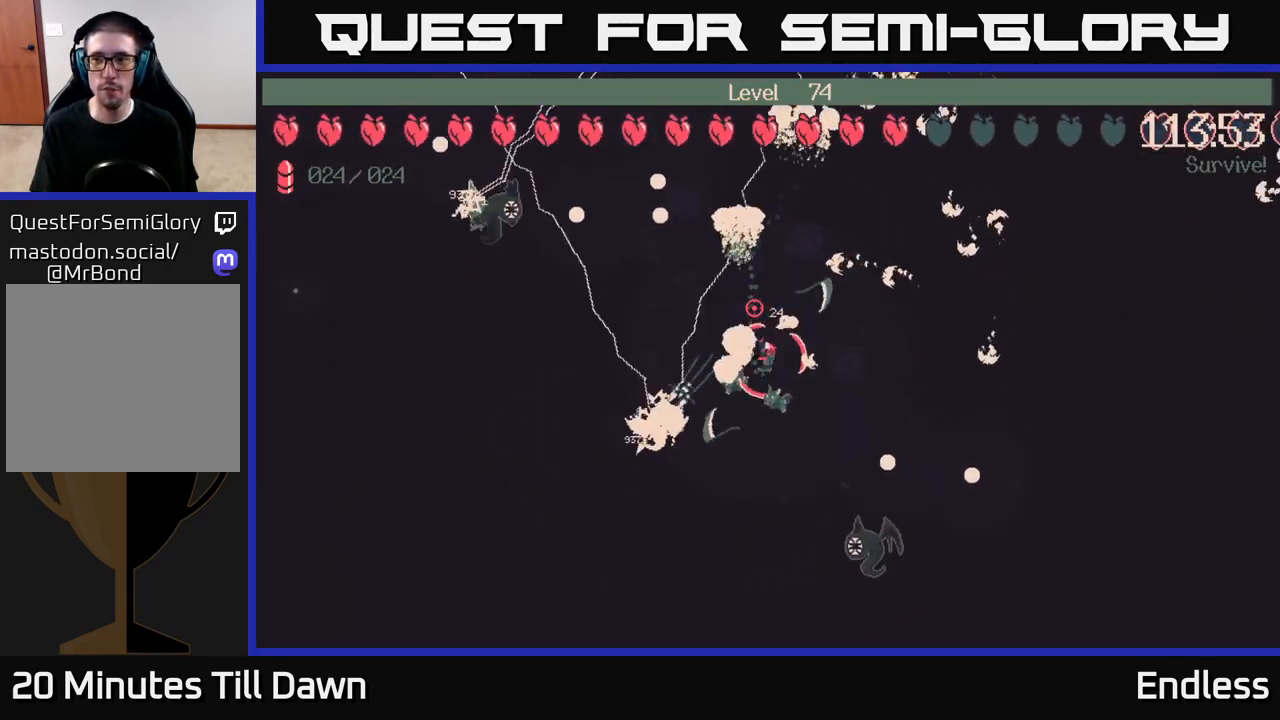
{"buttons": [], "left_stick": "right", "right_stick": "center", "events": []}
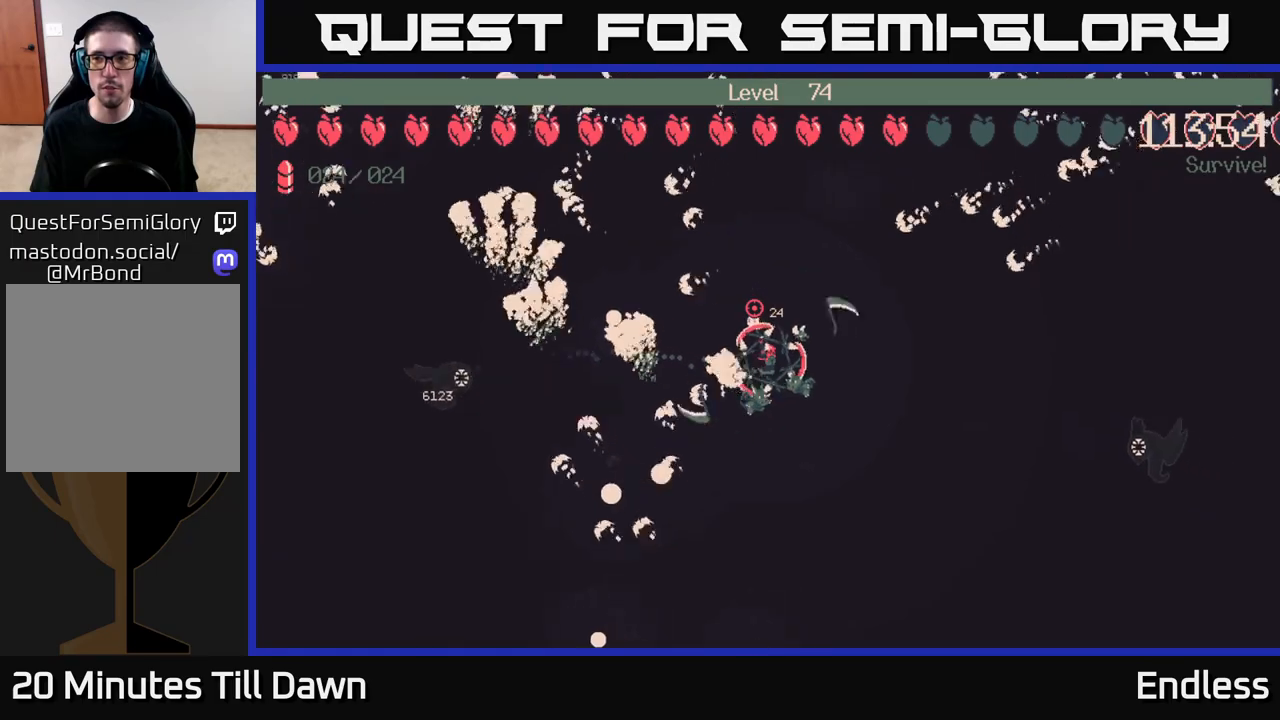
{"buttons": [], "left_stick": "down-right", "right_stick": "center", "events": [[267, "left_stick", "down"], [383, "left_stick", "down-right"]]}
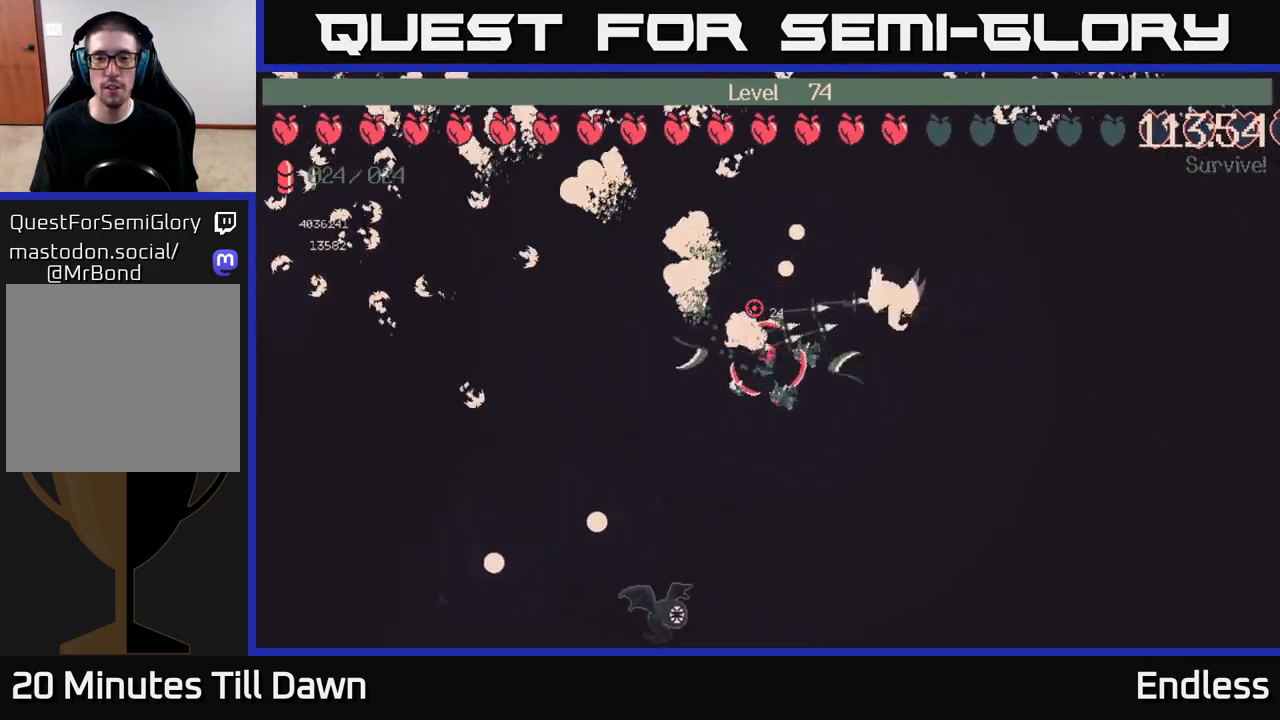
{"buttons": [], "left_stick": "right", "right_stick": "center", "events": [[333, "left_stick", "right"]]}
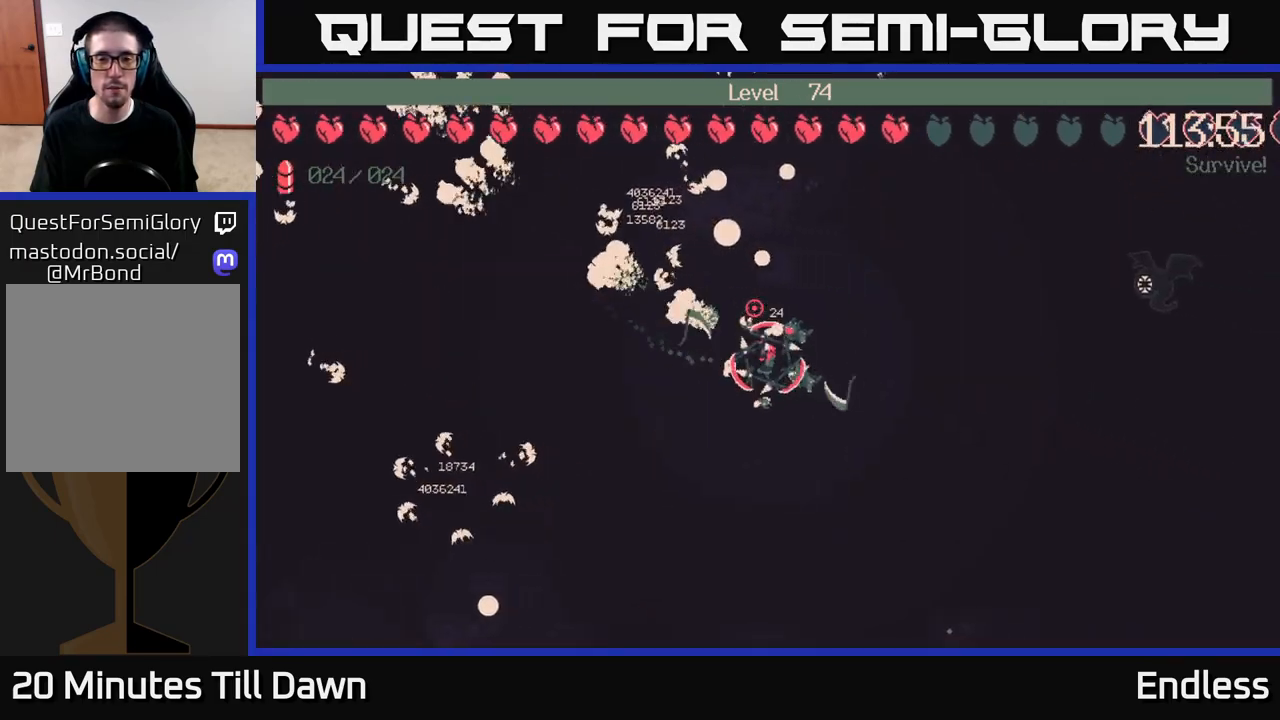
{"buttons": [], "left_stick": "right", "right_stick": "center", "events": [[150, "left_stick", "up"], [367, "left_stick", "right"]]}
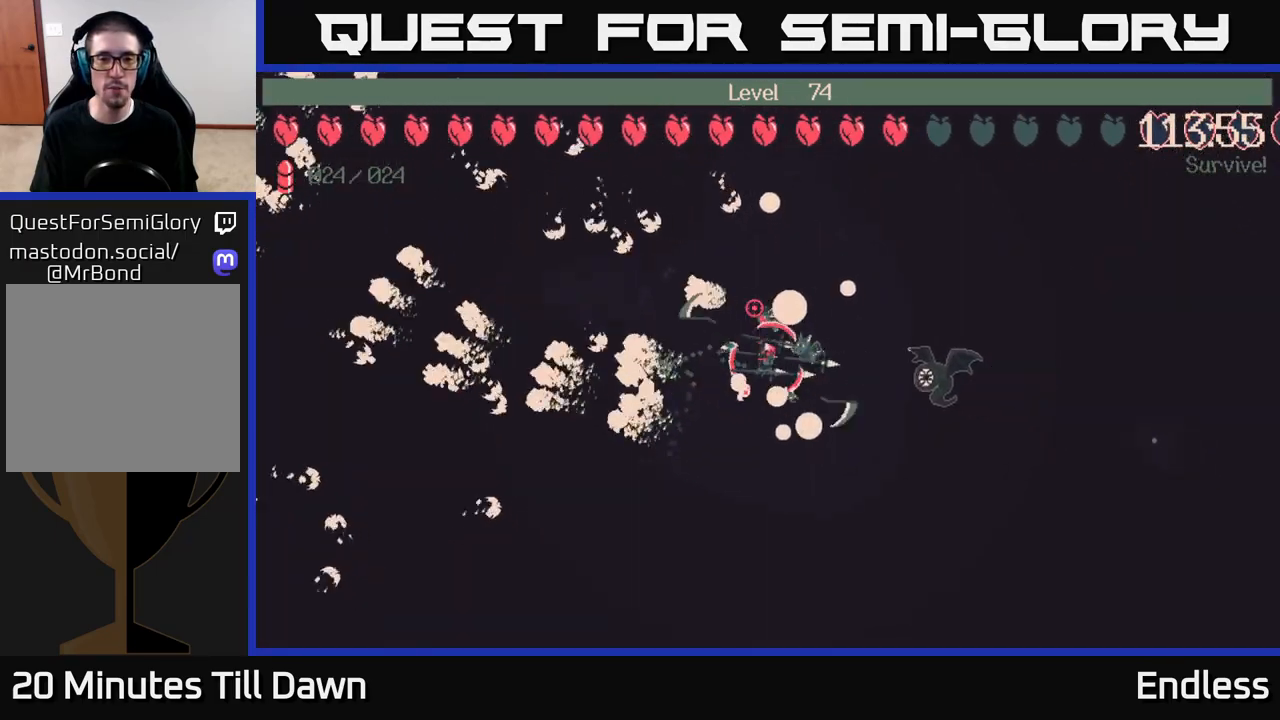
{"buttons": [], "left_stick": "right", "right_stick": "center", "events": [[133, "left_stick", "up"], [300, "left_stick", "up-right"], [500, "left_stick", "right"]]}
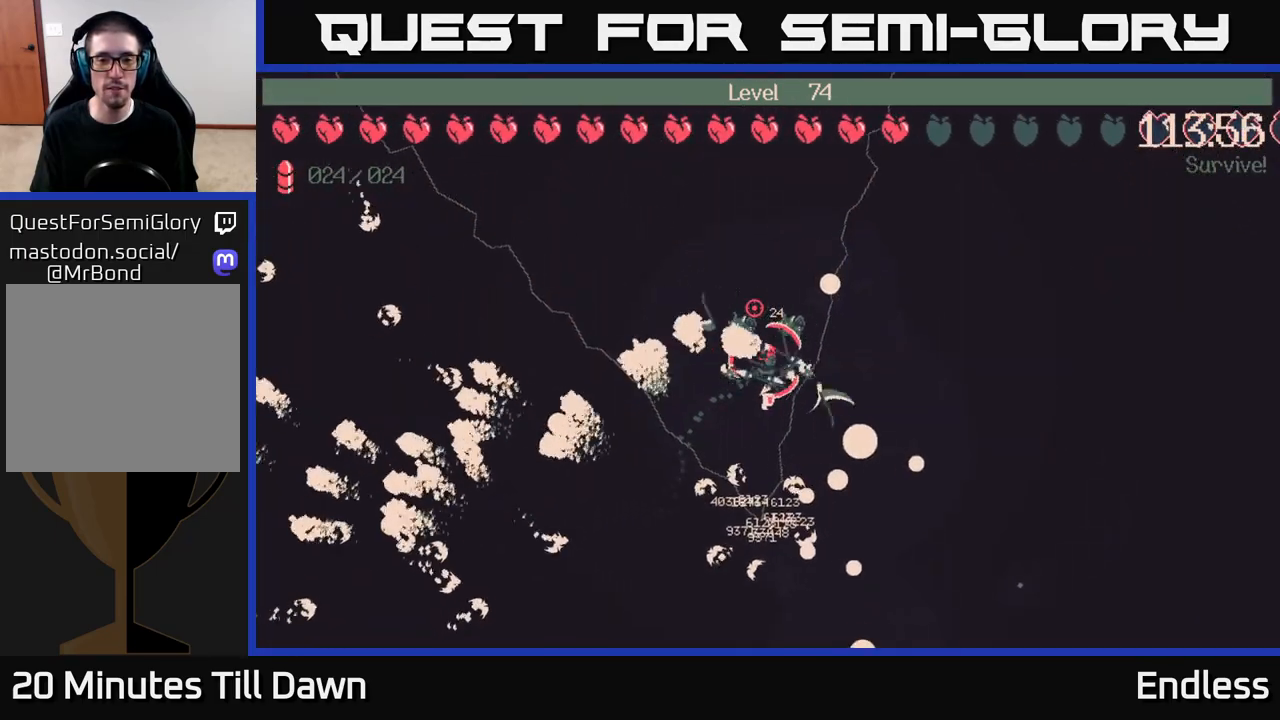
{"buttons": [], "left_stick": "right", "right_stick": "center", "events": [[167, "left_stick", "down-right"], [483, "left_stick", "right"]]}
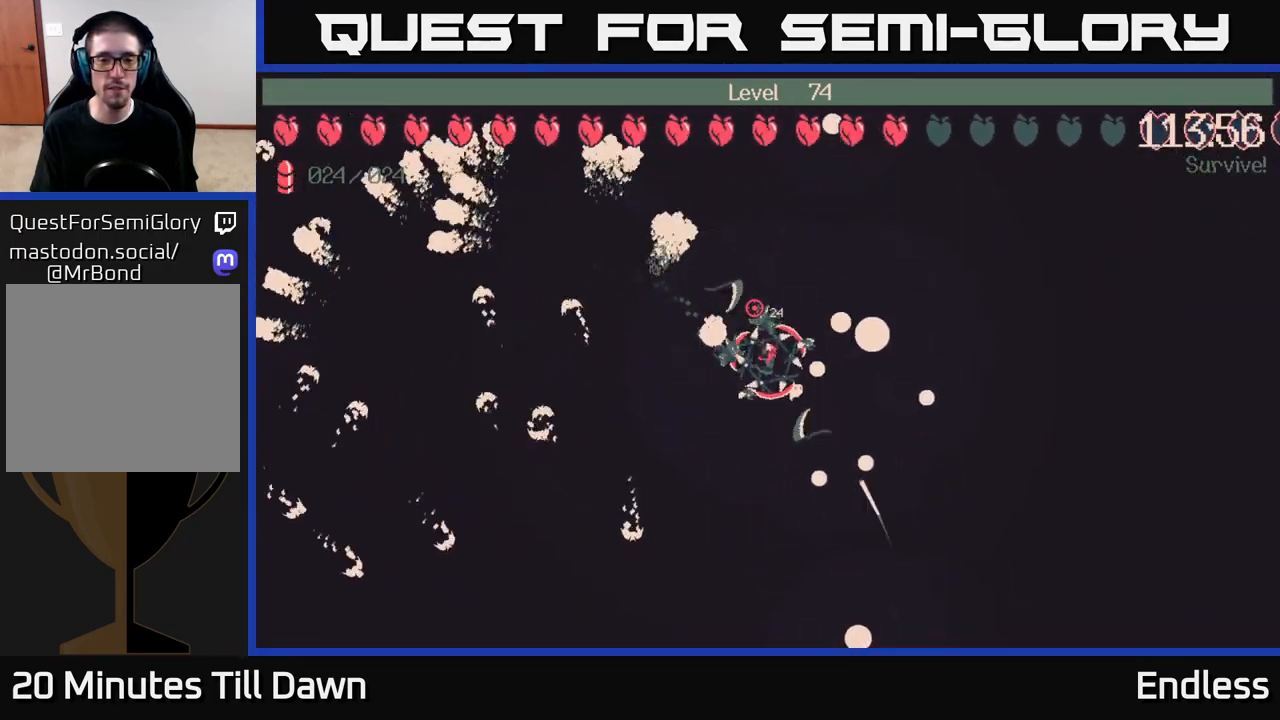
{"buttons": [], "left_stick": "center", "right_stick": "center", "events": [[450, "left_stick", "center"]]}
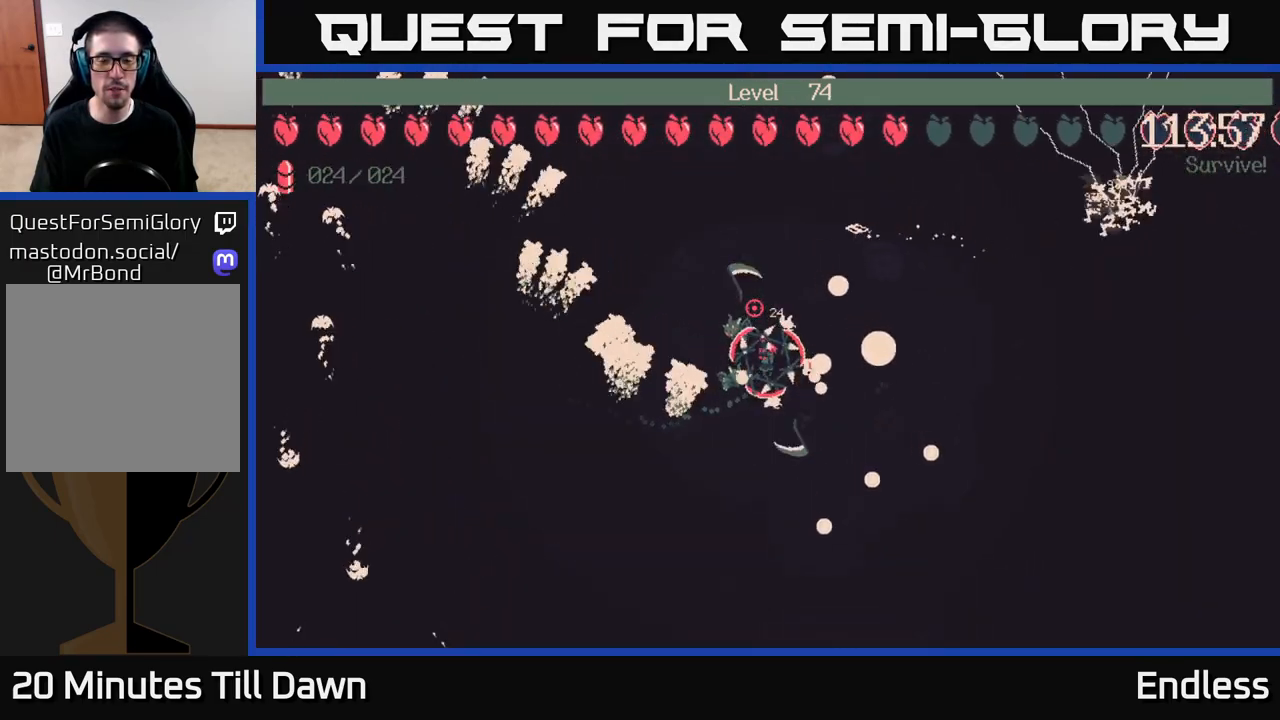
{"buttons": [], "left_stick": "right", "right_stick": "center", "events": [[67, "left_stick", "up"], [200, "left_stick", "right"]]}
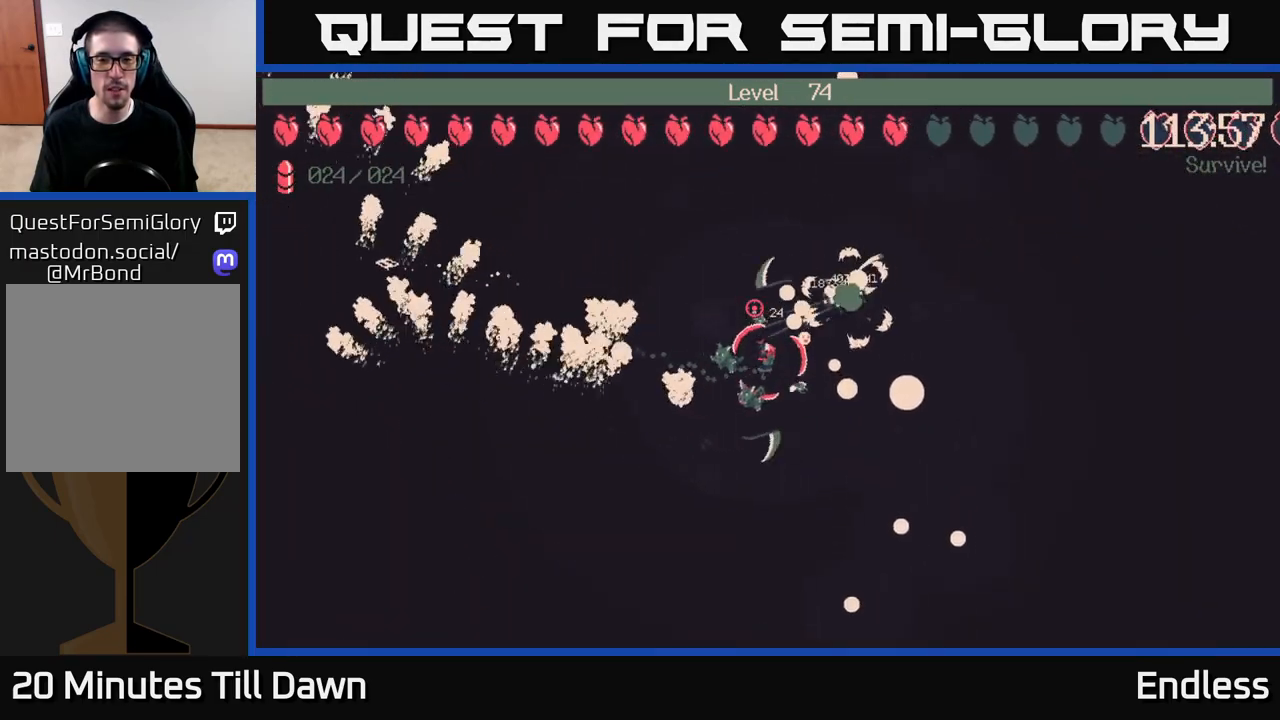
{"buttons": [], "left_stick": "up-right", "right_stick": "center", "events": [[100, "left_stick", "down"], [267, "left_stick", "right"], [367, "left_stick", "up-right"]]}
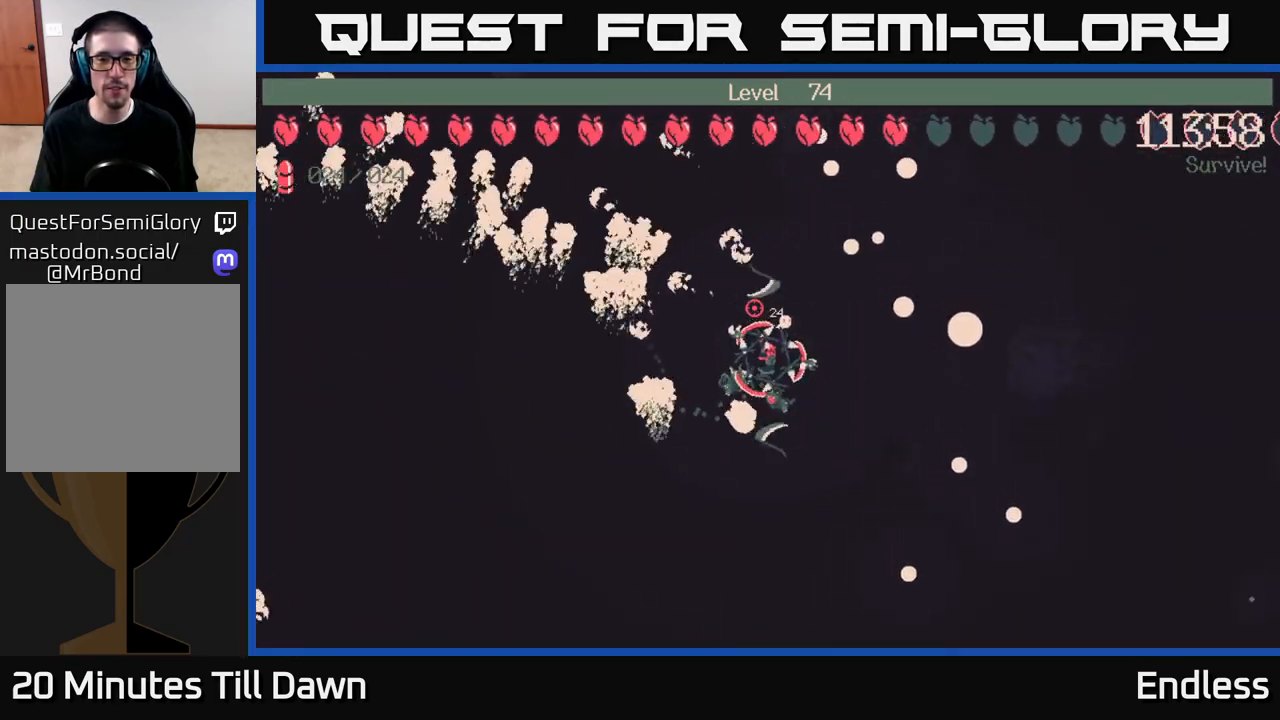
{"buttons": [], "left_stick": "left", "right_stick": "center", "events": [[50, "left_stick", "up"], [233, "left_stick", "up-left"], [467, "left_stick", "left"]]}
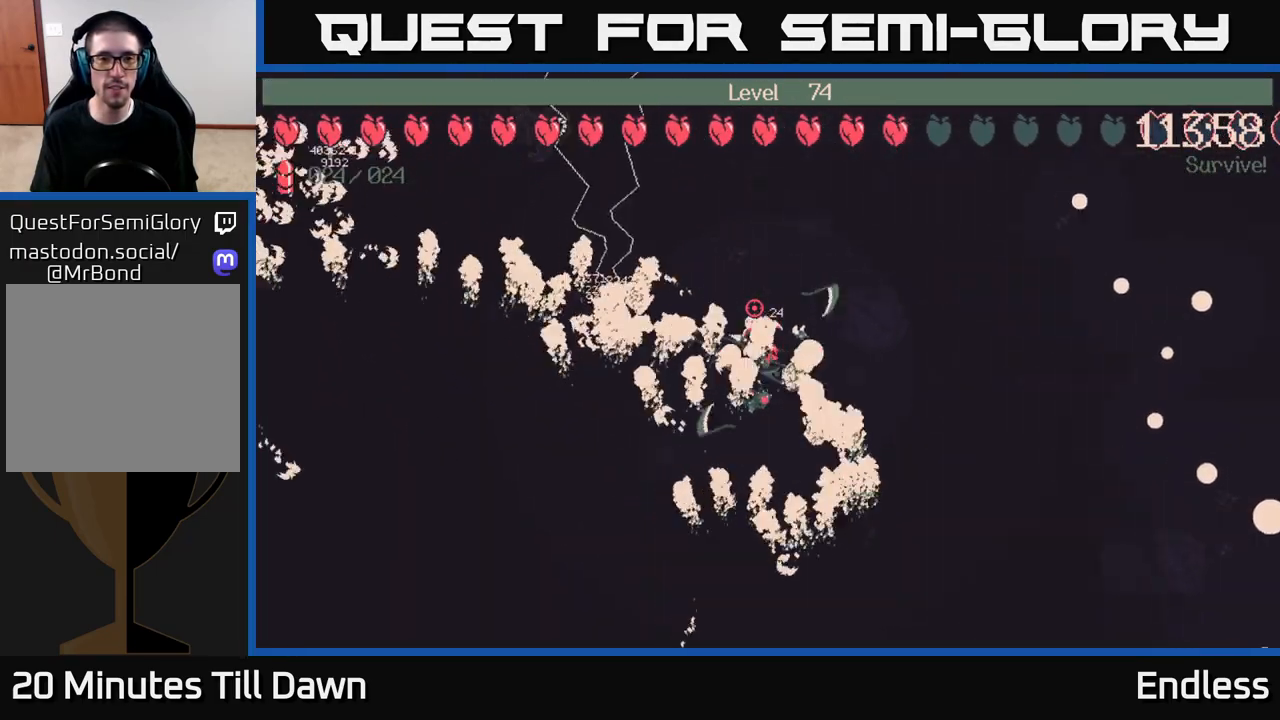
{"buttons": [], "left_stick": "up-left", "right_stick": "center", "events": [[150, "left_stick", "up-left"]]}
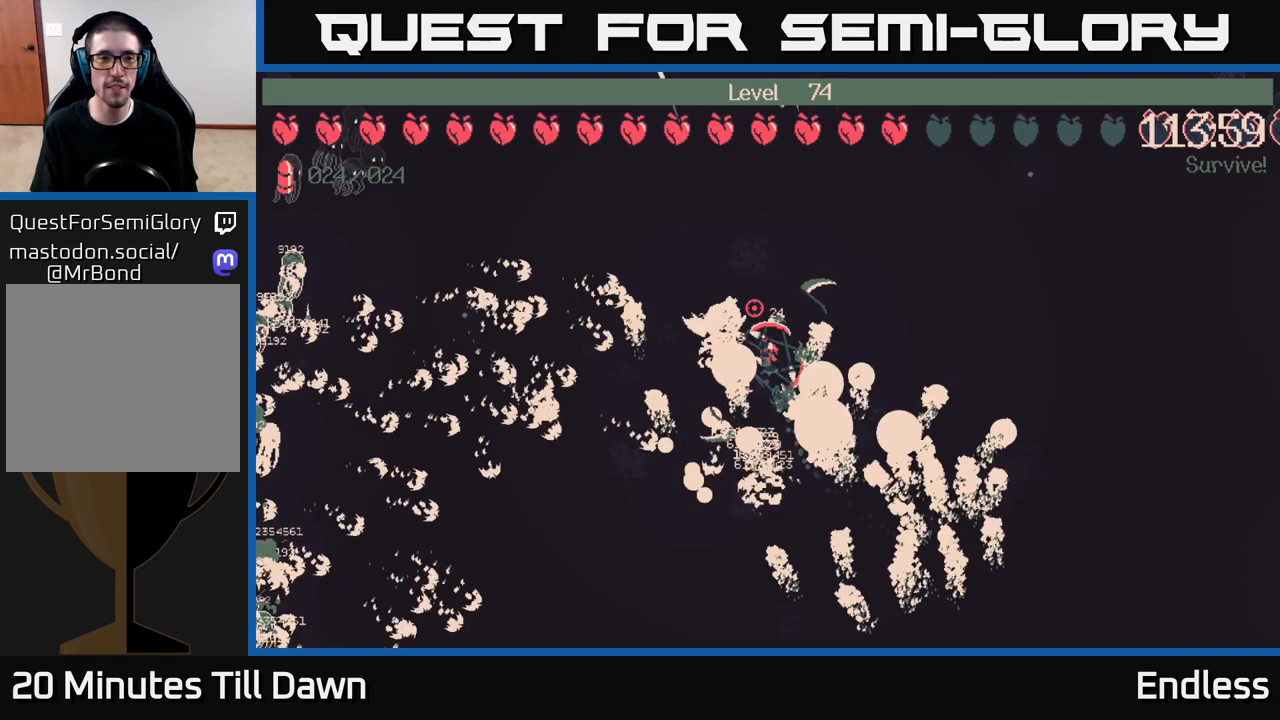
{"buttons": [], "left_stick": "center", "right_stick": "center", "events": [[33, "left_stick", "center"]]}
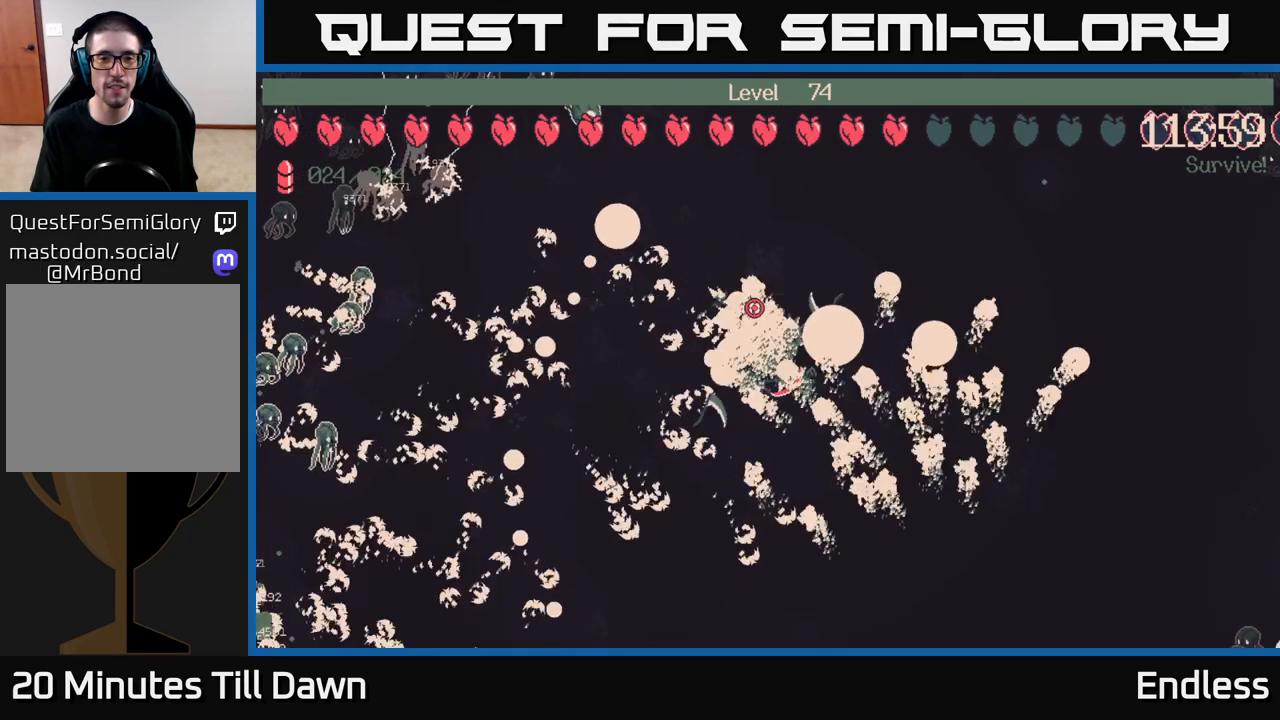
{"buttons": [], "left_stick": "left", "right_stick": "center", "events": [[167, "left_stick", "left"]]}
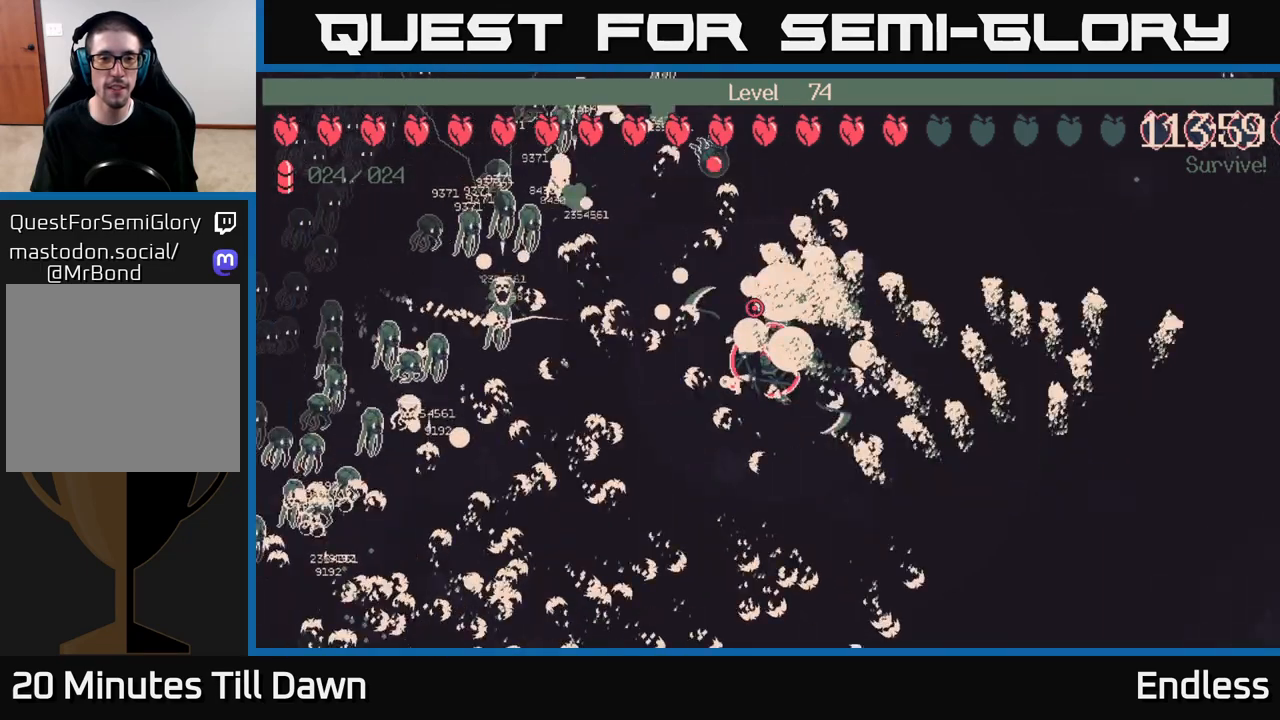
{"buttons": [], "left_stick": "center", "right_stick": "center", "events": [[133, "left_stick", "center"]]}
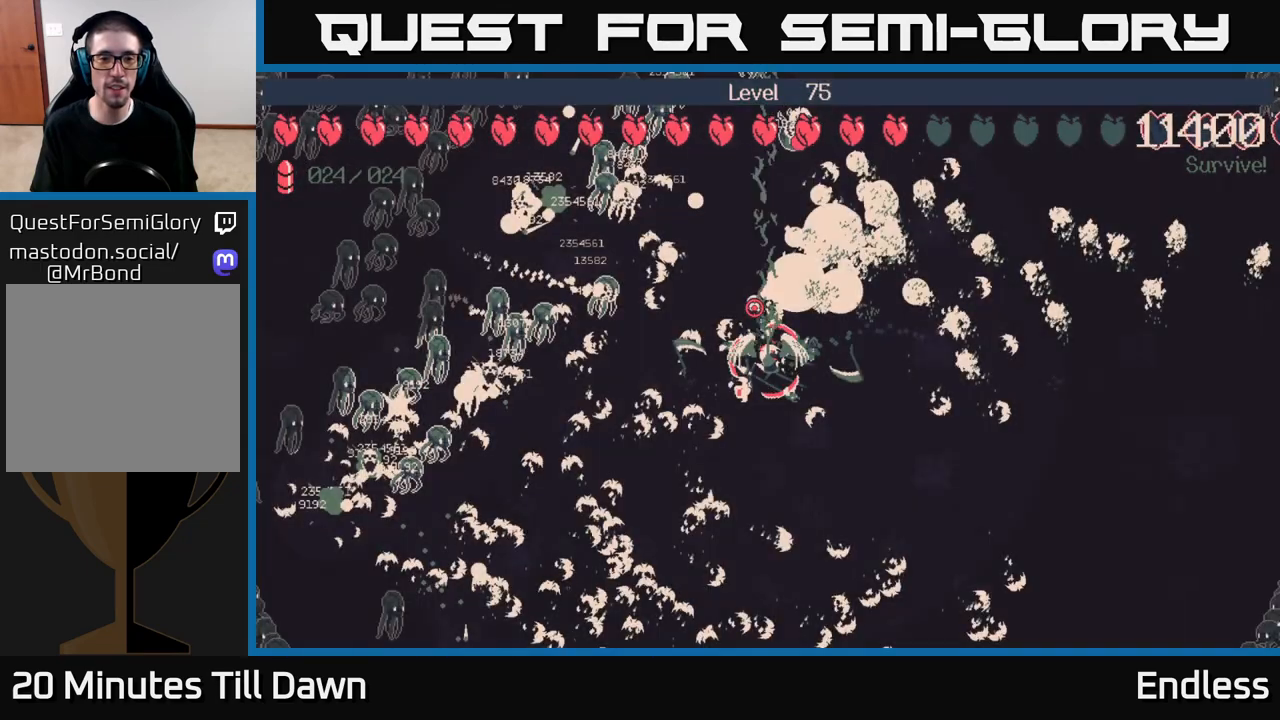
{"buttons": [], "left_stick": "center", "right_stick": "center", "events": []}
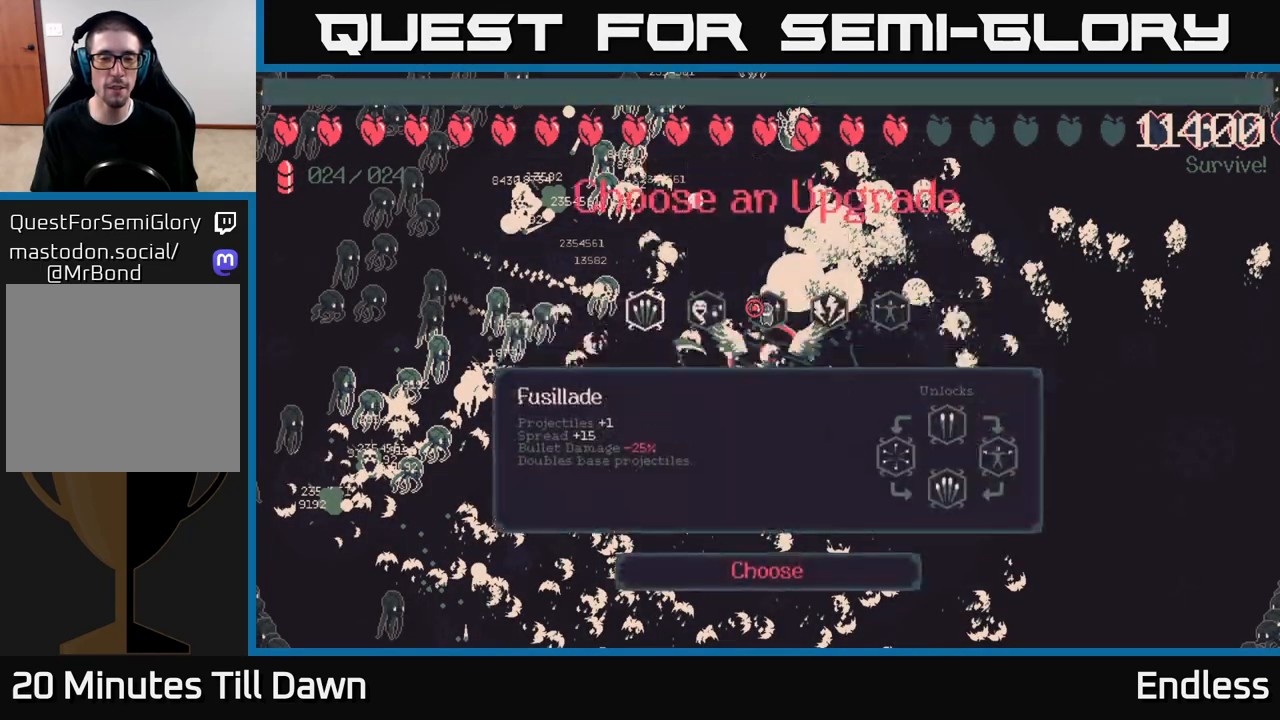
{"buttons": [], "left_stick": "center", "right_stick": "center", "events": []}
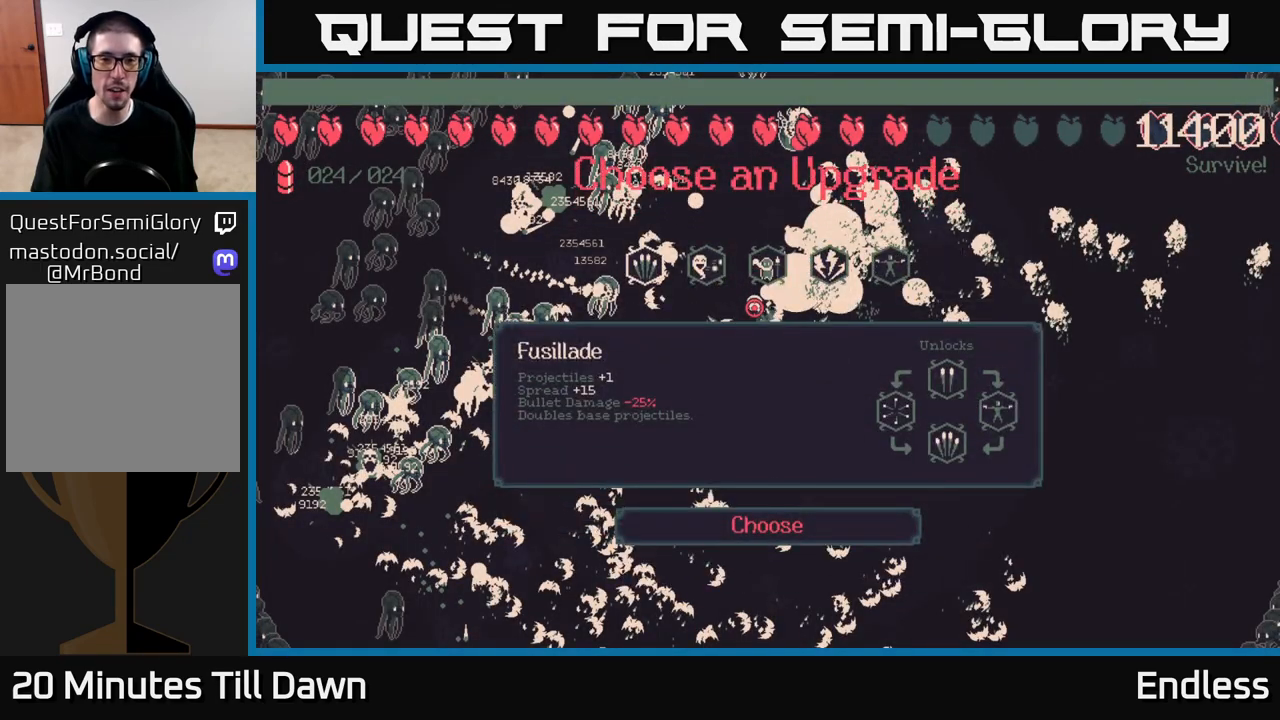
{"buttons": [], "left_stick": "center", "right_stick": "center", "events": []}
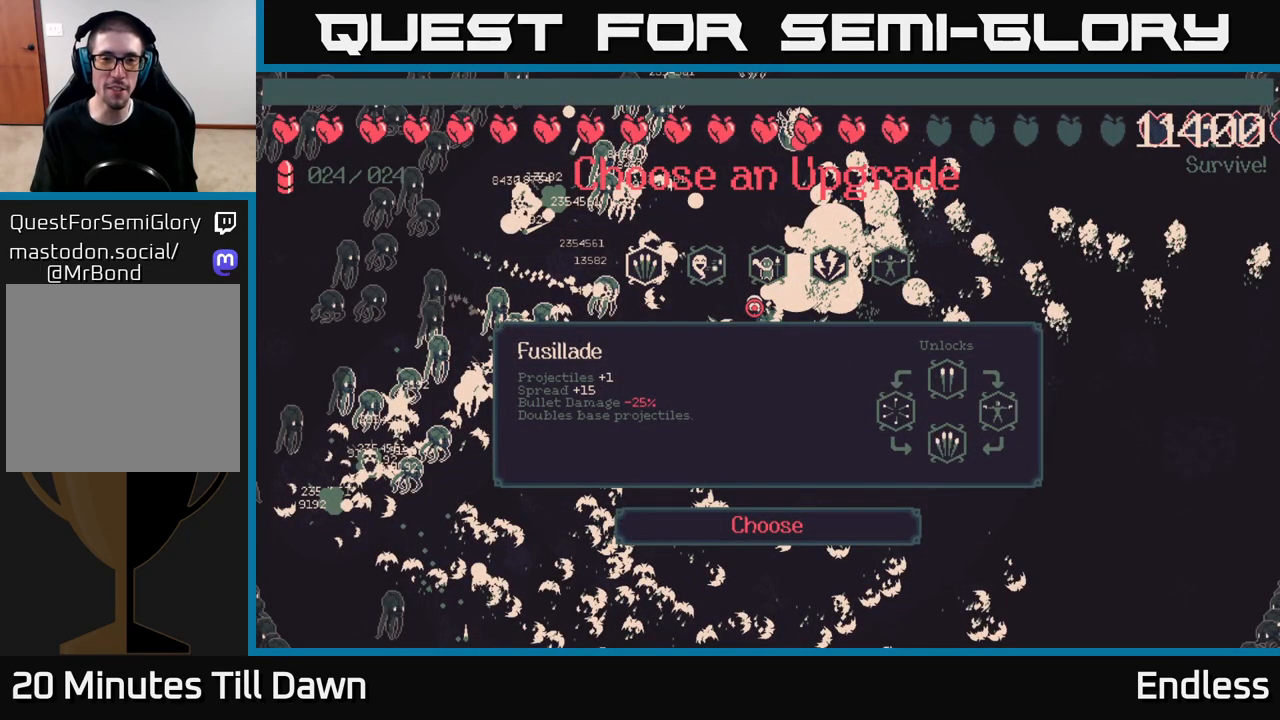
{"buttons": [], "left_stick": "center", "right_stick": "center", "events": [[250, "DPAD_RIGHT", "down"], [400, "DPAD_RIGHT", "up"]]}
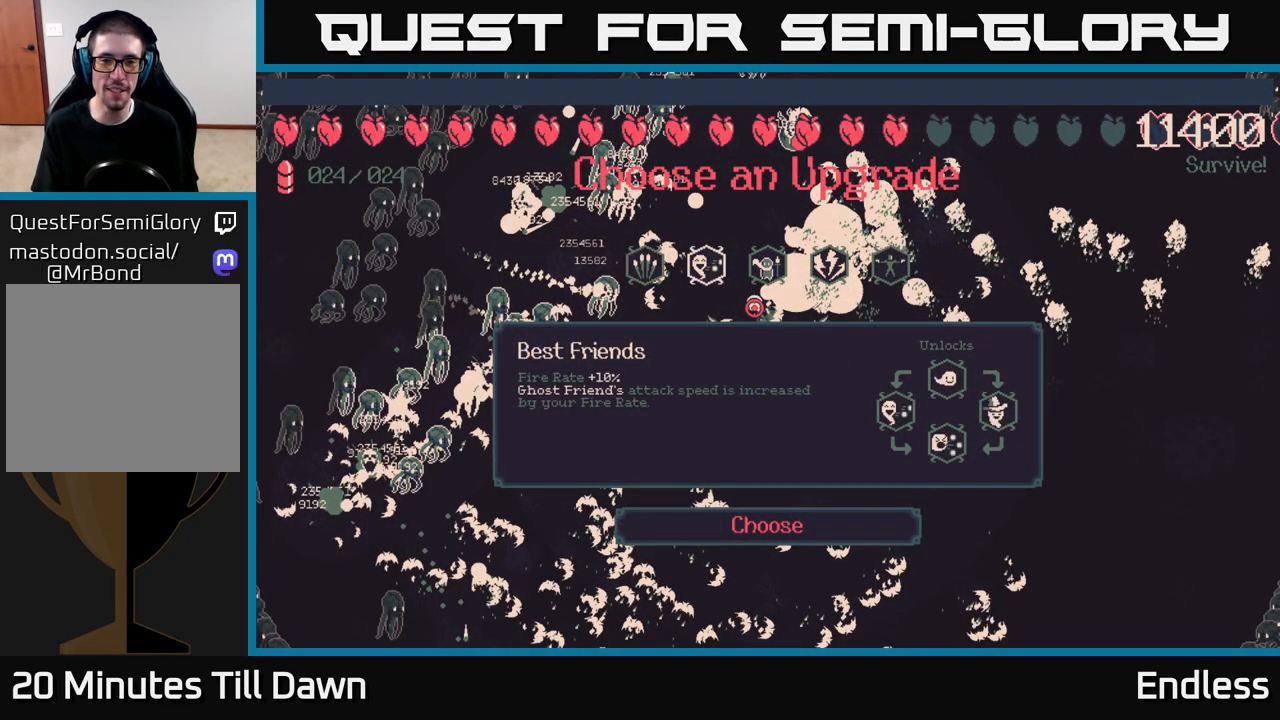
{"buttons": [], "left_stick": "center", "right_stick": "center", "events": [[17, "DPAD_RIGHT", "down"], [133, "DPAD_RIGHT", "up"]]}
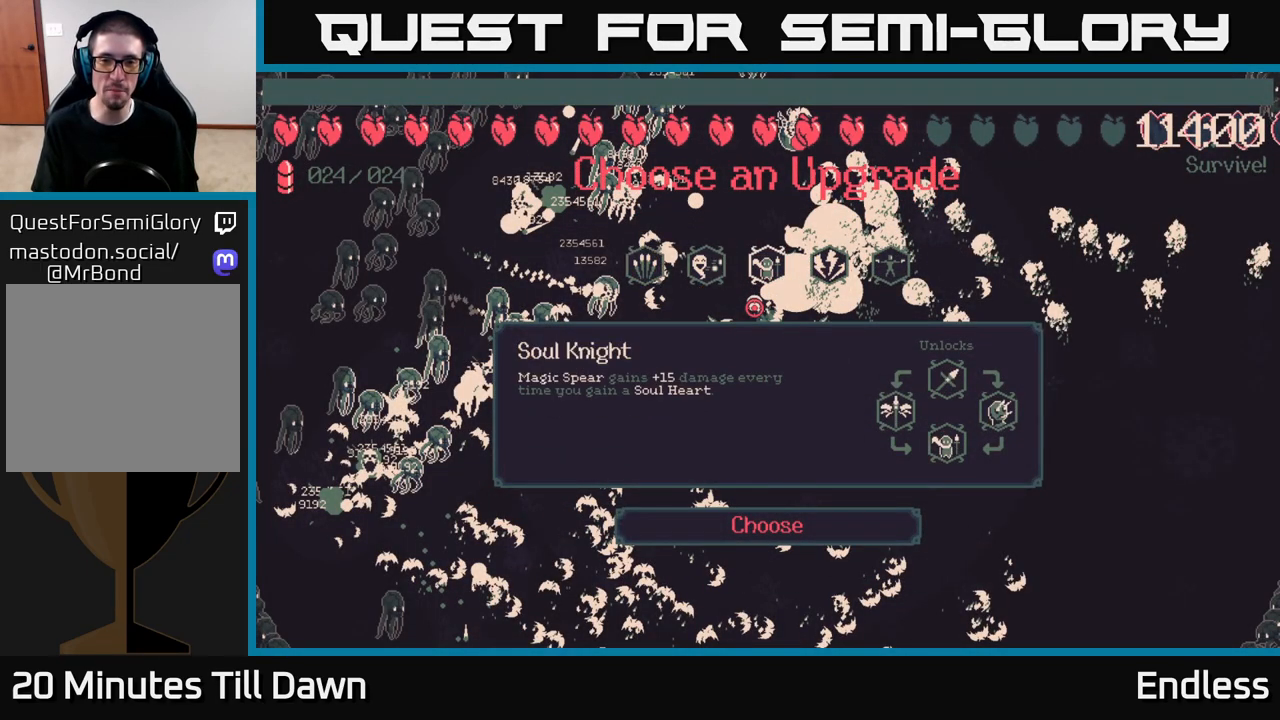
{"buttons": [], "left_stick": "center", "right_stick": "center", "events": [[167, "DPAD_RIGHT", "down"], [283, "DPAD_RIGHT", "up"]]}
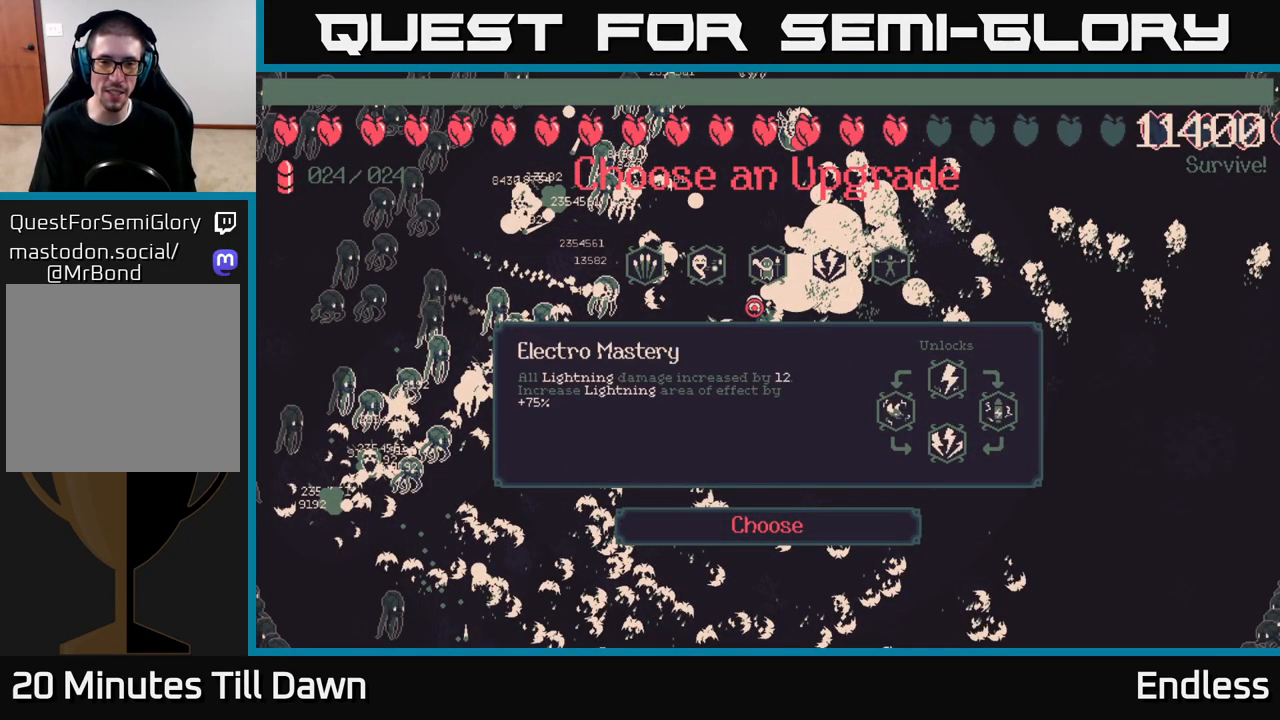
{"buttons": ["DPAD_LEFT"], "left_stick": "center", "right_stick": "center", "events": [[233, "DPAD_RIGHT", "down"], [350, "DPAD_RIGHT", "up"], [483, "DPAD_LEFT", "down"]]}
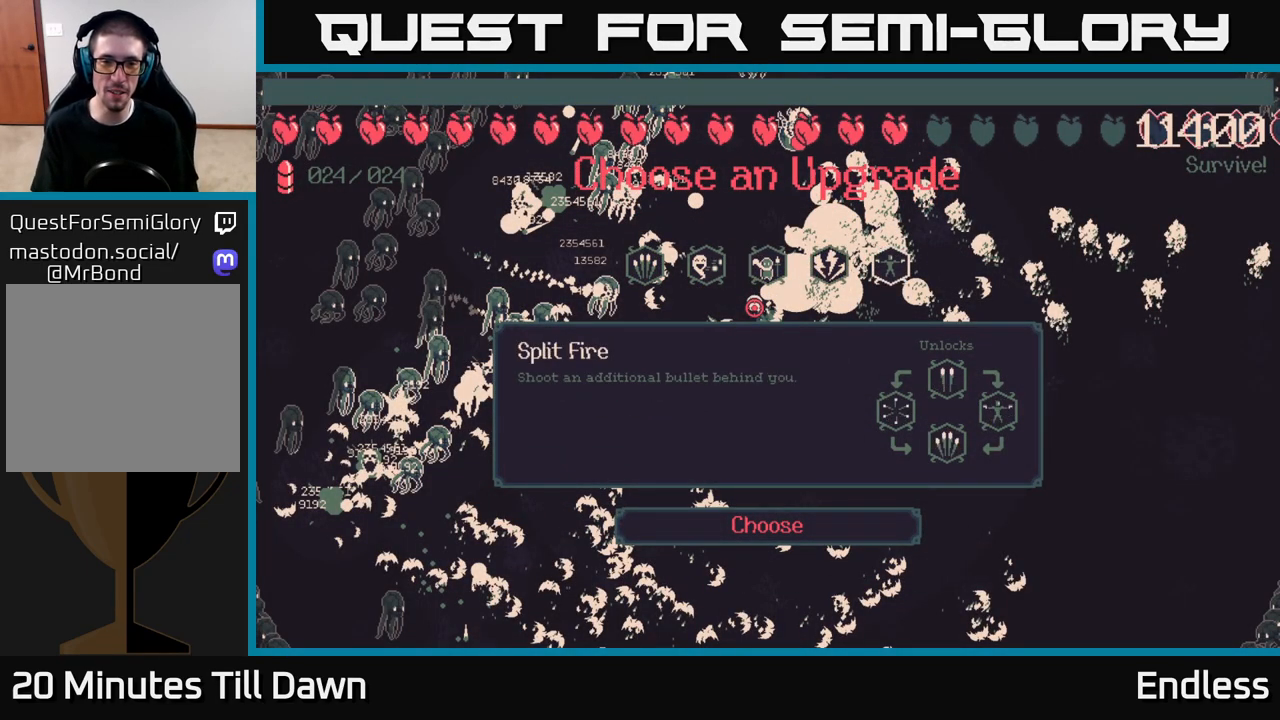
{"buttons": ["DPAD_LEFT"], "left_stick": "center", "right_stick": "center", "events": [[100, "DPAD_LEFT", "up"], [200, "DPAD_LEFT", "down"], [317, "DPAD_LEFT", "up"], [400, "DPAD_LEFT", "down"]]}
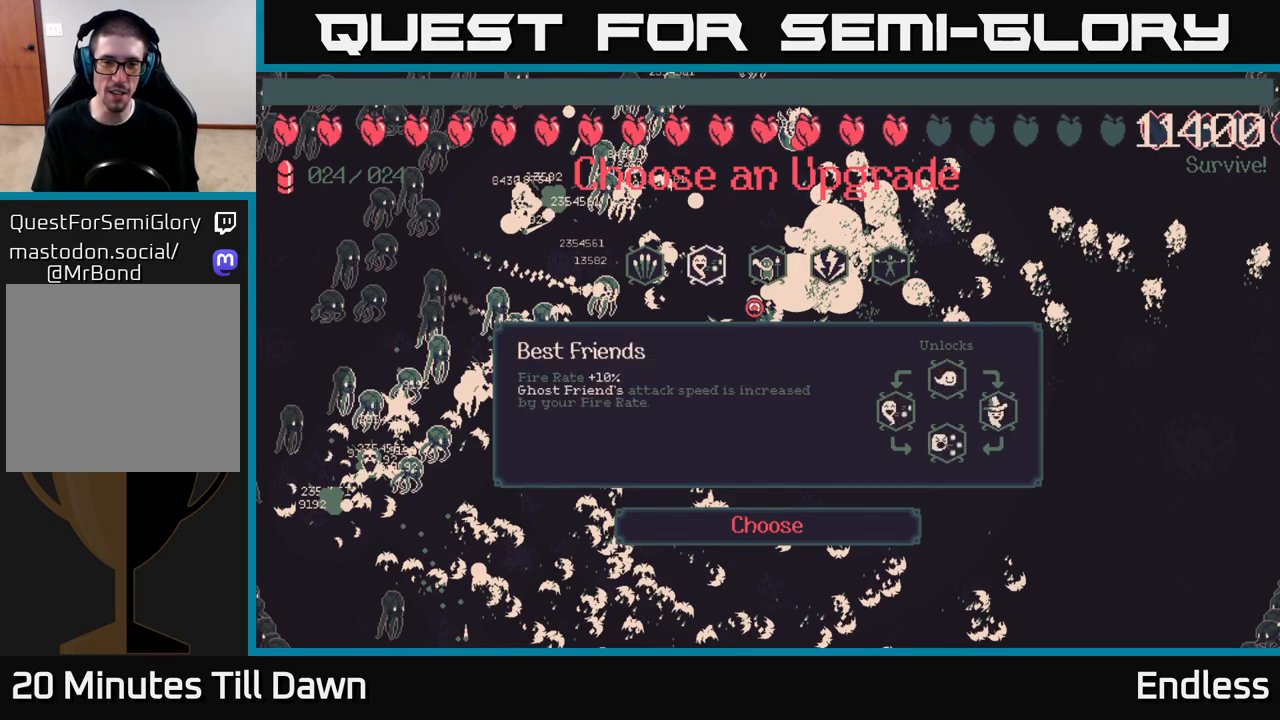
{"buttons": [], "left_stick": "center", "right_stick": "center", "events": [[50, "DPAD_LEFT", "up"], [317, "DPAD_LEFT", "down"], [467, "DPAD_LEFT", "up"]]}